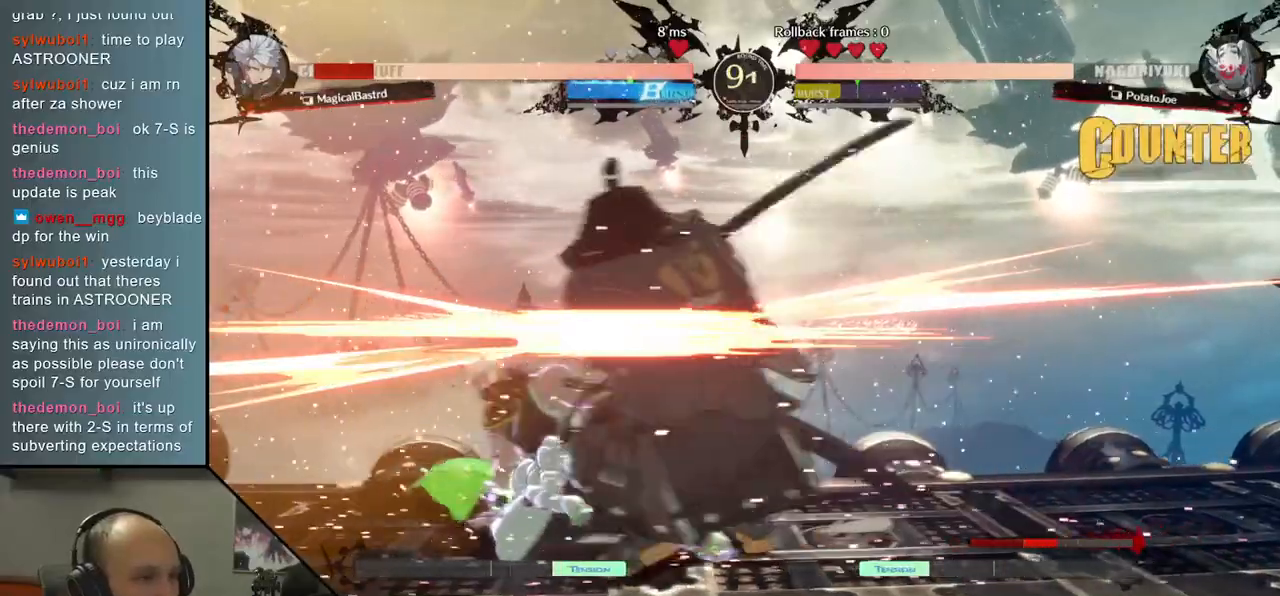
Gameplay with a controller (arcade stick); each line is a JSON object with the inputs held at the frame after it (dt_ms = milliseconds from this image to that frame). "events" lists button and stick changes between this image and that frame as [ms after this image, input, new state], when the widget could be followed in between. Not read: L3 R3.
{"dt_ms": 500, "buttons": ["SQUARE"], "left_stick": "left", "events": [[100, "left_stick", "left"], [250, "left_stick", "down"], [367, "SQUARE", "down"], [367, "left_stick", "left"]]}
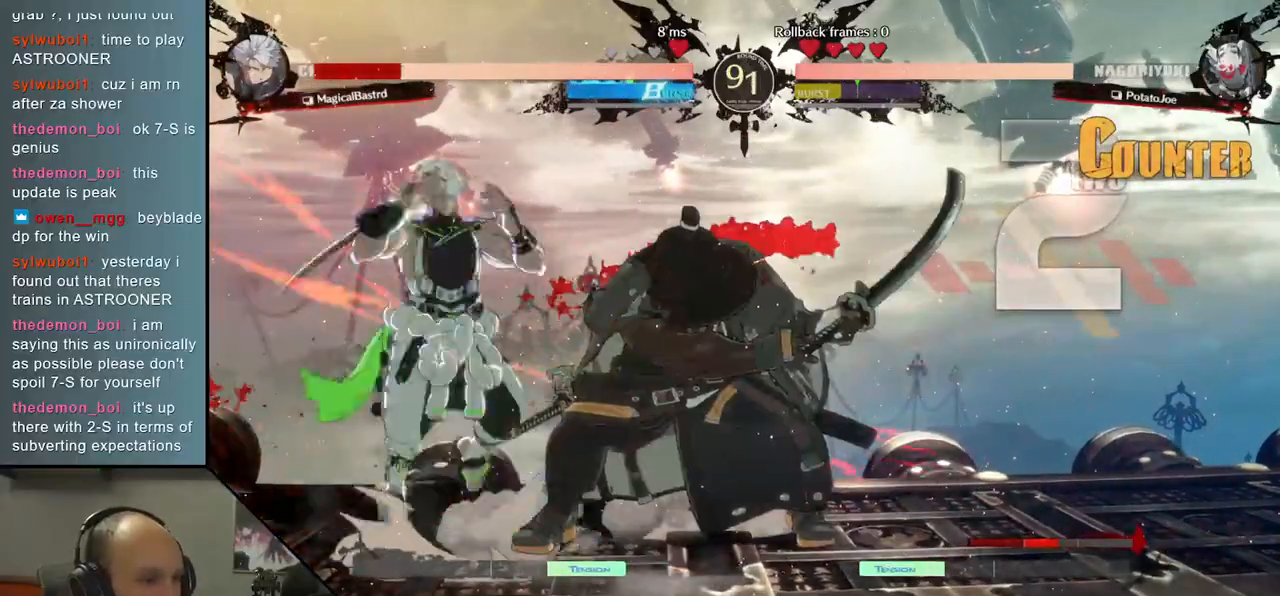
{"dt_ms": 500, "buttons": [], "left_stick": "center", "events": [[33, "SQUARE", "up"], [33, "left_stick", "center"], [367, "SQUARE", "down"], [500, "SQUARE", "up"]]}
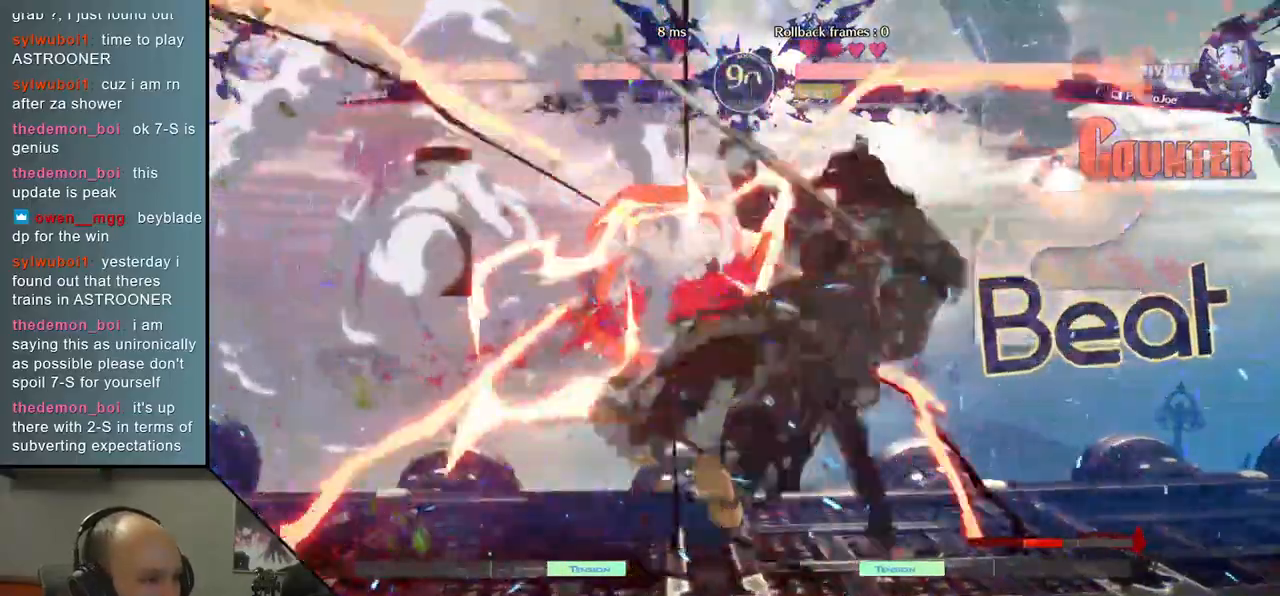
{"dt_ms": 500, "buttons": [], "left_stick": "right", "events": [[200, "left_stick", "right"]]}
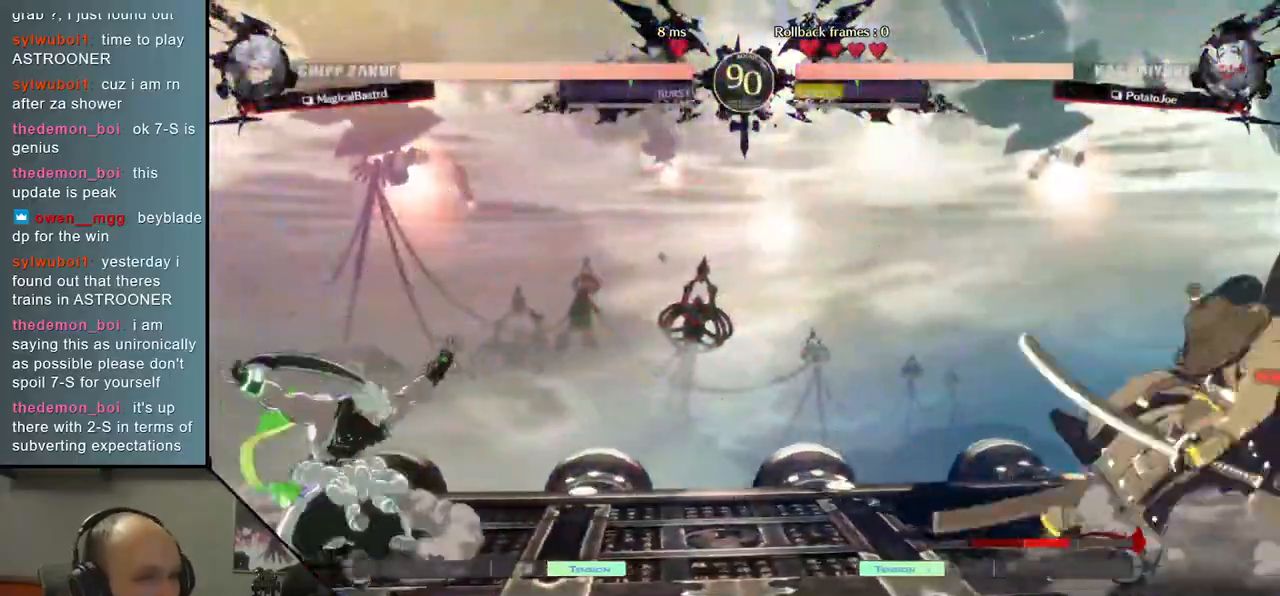
{"dt_ms": 500, "buttons": [], "left_stick": "right", "events": [[167, "left_stick", "down"], [233, "left_stick", "left"], [367, "left_stick", "up"], [417, "left_stick", "right"]]}
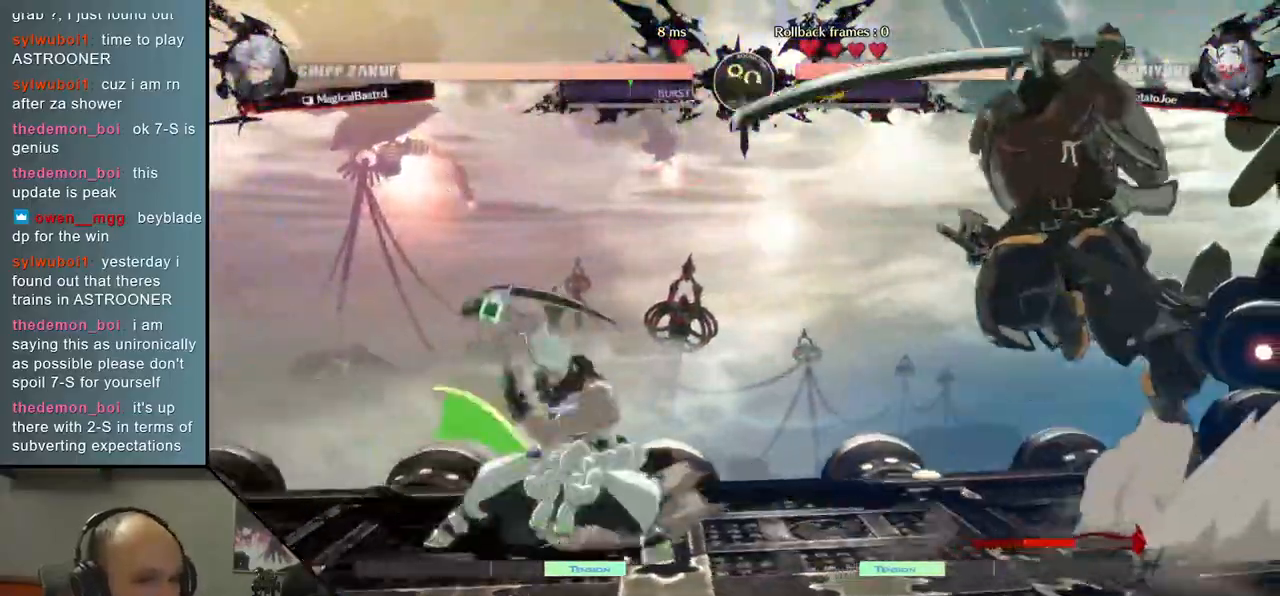
{"dt_ms": 500, "buttons": ["L2"], "left_stick": "center", "events": [[33, "left_stick", "center"], [433, "L2", "down"]]}
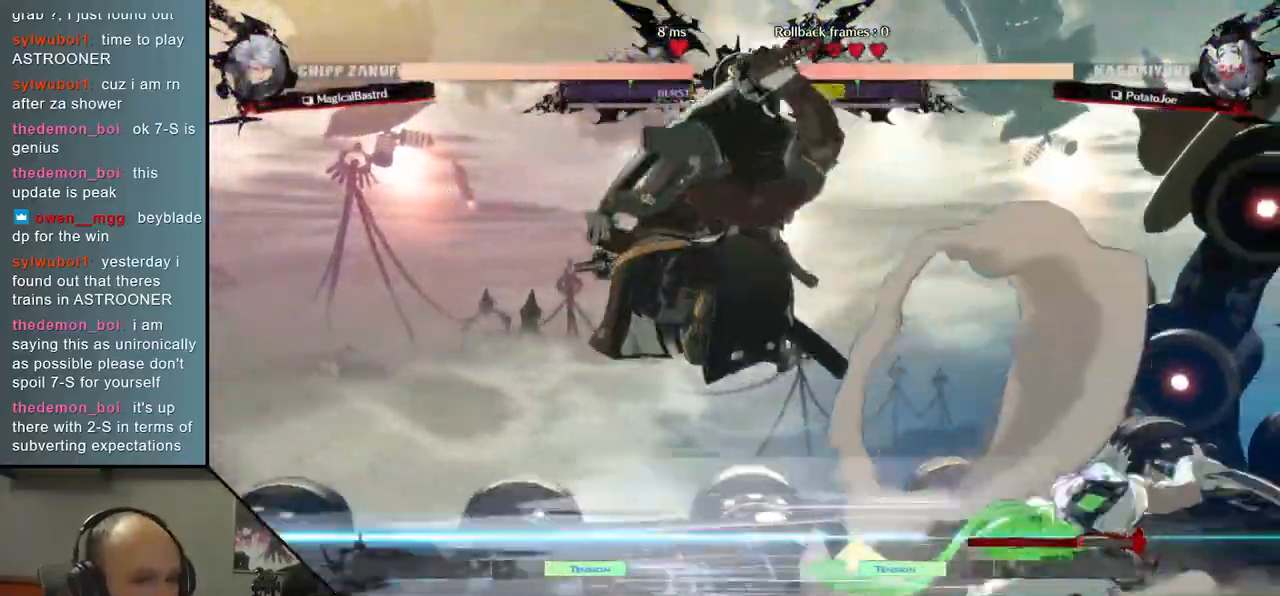
{"dt_ms": 500, "buttons": ["TRIANGLE"], "left_stick": "center", "events": [[67, "L2", "up"], [233, "TRIANGLE", "down"], [367, "TRIANGLE", "up"], [450, "TRIANGLE", "down"]]}
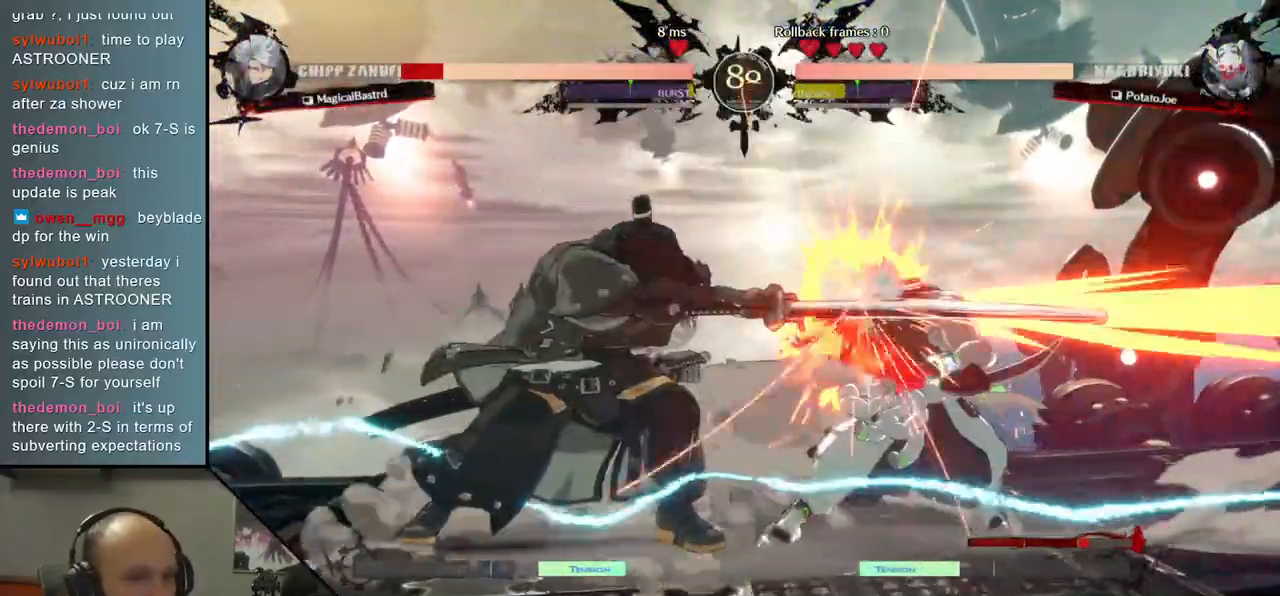
{"dt_ms": 500, "buttons": [], "left_stick": "center", "events": [[67, "TRIANGLE", "up"], [167, "TRIANGLE", "down"], [283, "TRIANGLE", "up"], [400, "TRIANGLE", "down"], [483, "TRIANGLE", "up"]]}
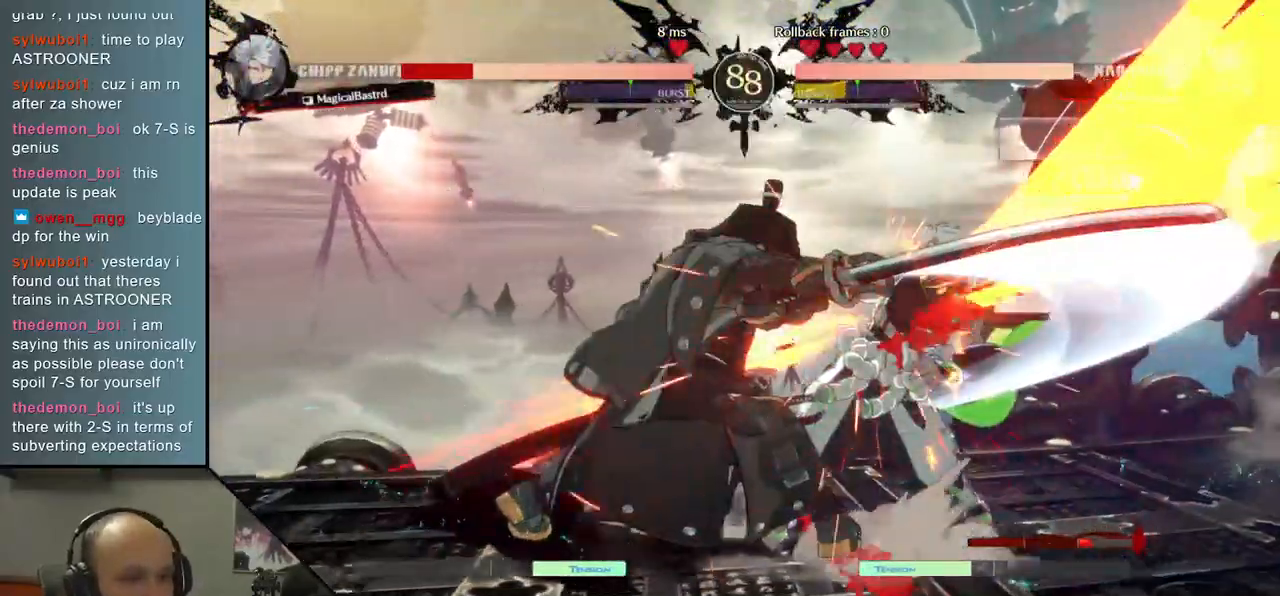
{"dt_ms": 1000, "buttons": [], "left_stick": "right", "events": [[100, "TRIANGLE", "down"], [233, "TRIANGLE", "up"], [333, "left_stick", "right"], [450, "R2", "down"], [450, "SQUARE", "down"], [500, "R1", "down"], [500, "TRIANGLE", "down"], [633, "TRIANGLE", "up"], [667, "R1", "up"], [667, "R2", "up"], [667, "SQUARE", "up"]]}
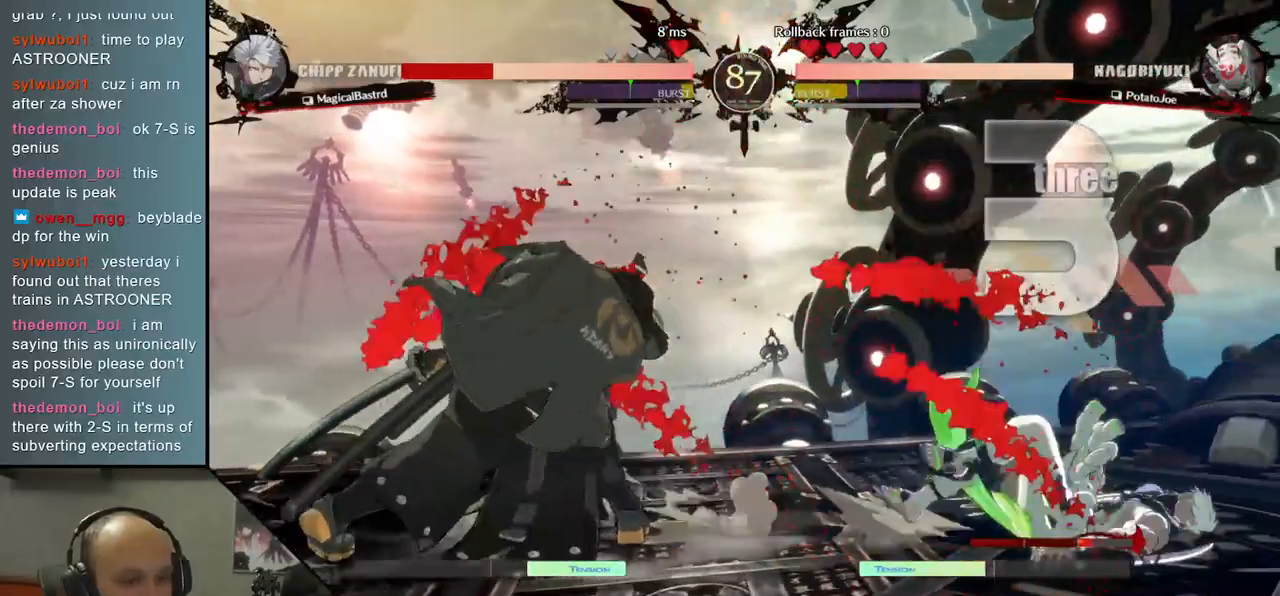
{"dt_ms": 500, "buttons": [], "left_stick": "right", "events": []}
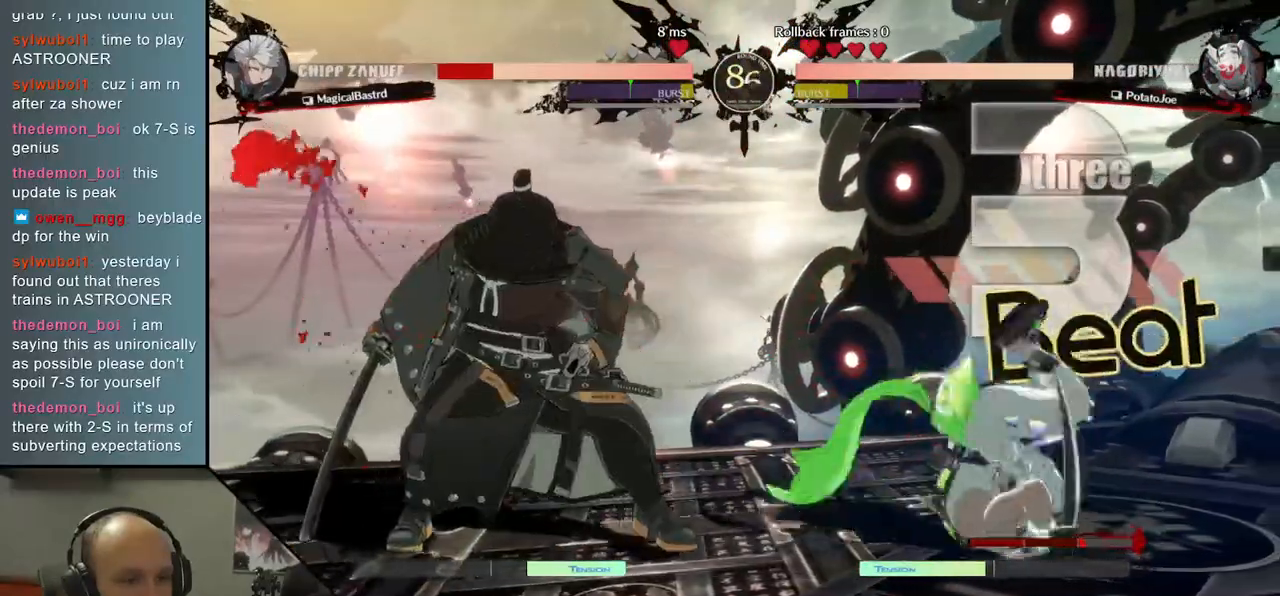
{"dt_ms": 500, "buttons": [], "left_stick": "right", "events": [[200, "SQUARE", "down"], [333, "SQUARE", "up"]]}
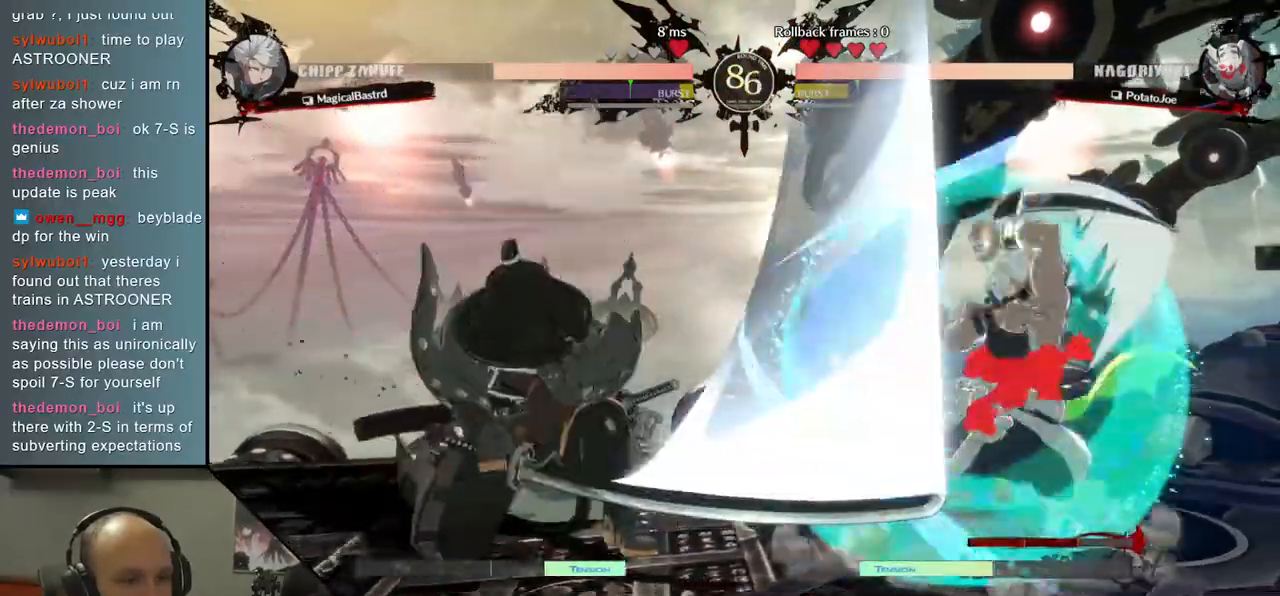
{"dt_ms": 1000, "buttons": [], "left_stick": "right"}
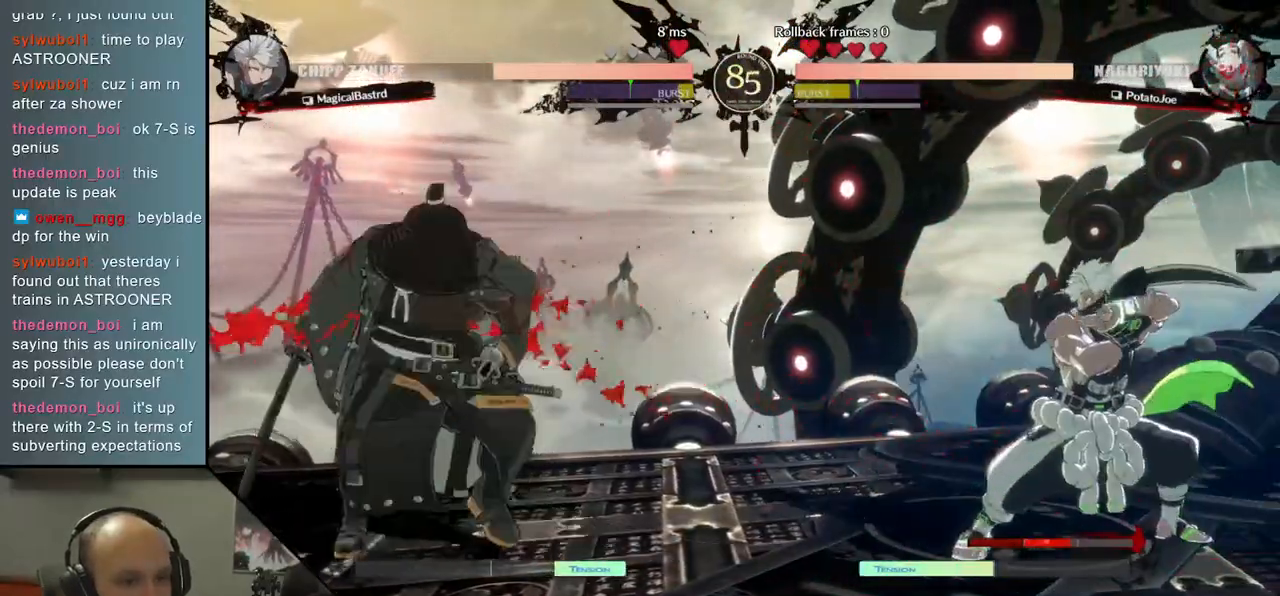
{"dt_ms": 500, "buttons": [], "left_stick": "down", "events": [[17, "left_stick", "center"], [67, "left_stick", "down"], [117, "SQUARE", "down"], [283, "SQUARE", "up"]]}
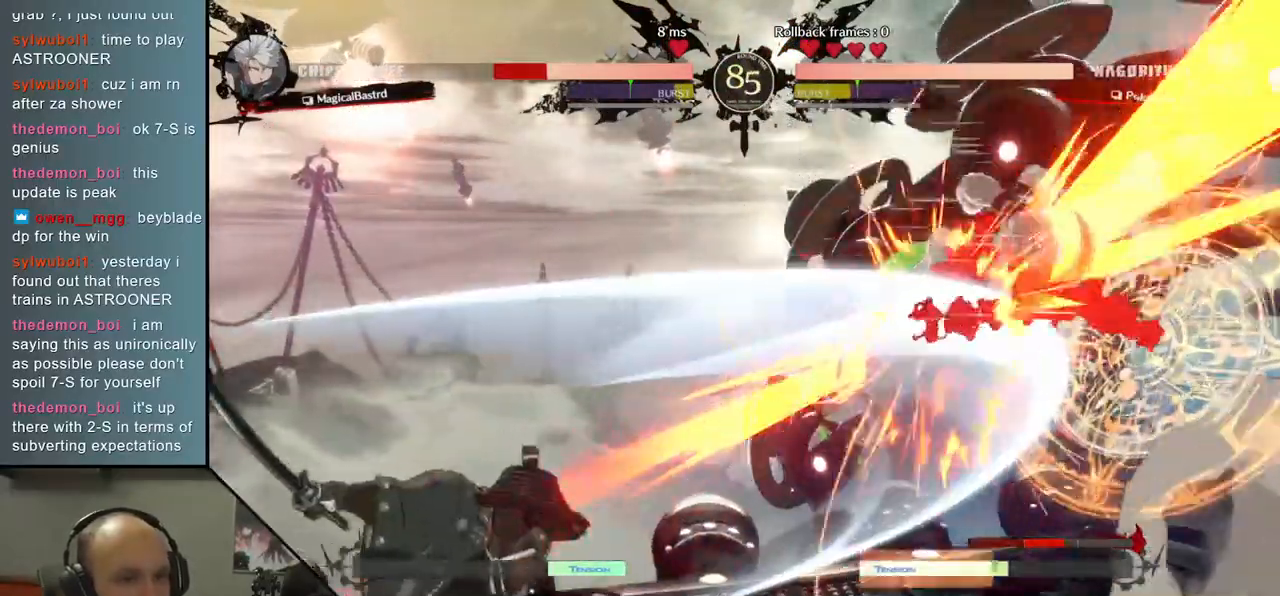
{"dt_ms": 500, "buttons": [], "left_stick": "right", "events": [[167, "left_stick", "right"], [183, "R2", "down"], [183, "SQUARE", "down"], [183, "TRIANGLE", "down"], [200, "R1", "down"], [400, "R1", "up"], [400, "TRIANGLE", "up"], [417, "SQUARE", "up"], [433, "R2", "up"]]}
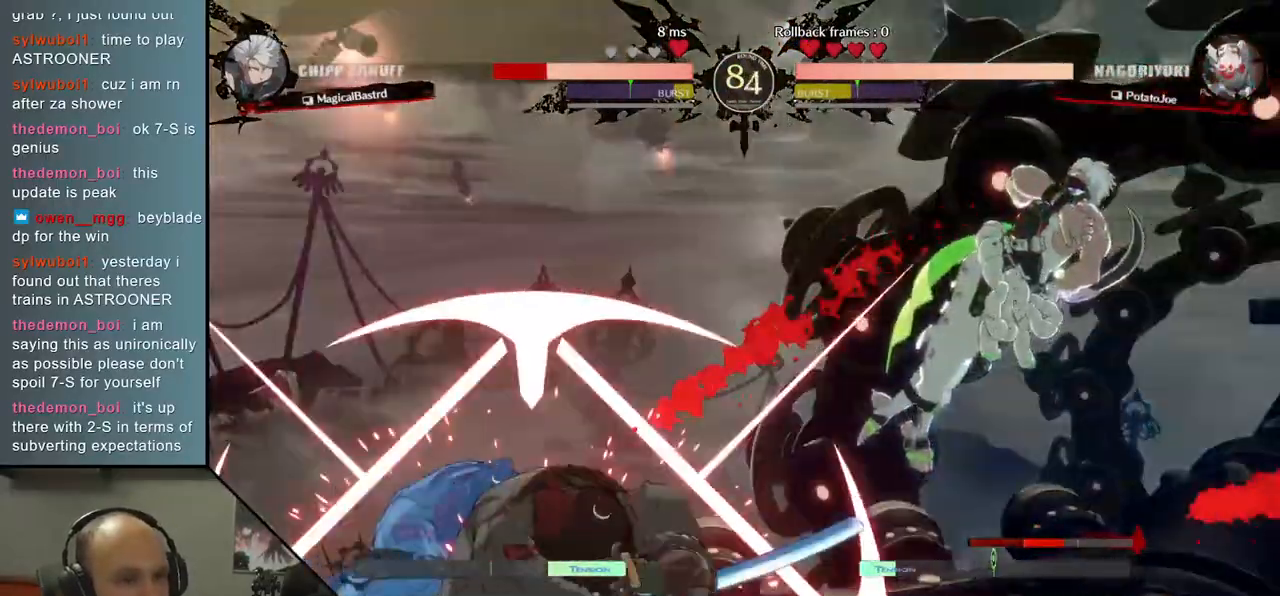
{"dt_ms": 500, "buttons": [], "left_stick": "right", "events": []}
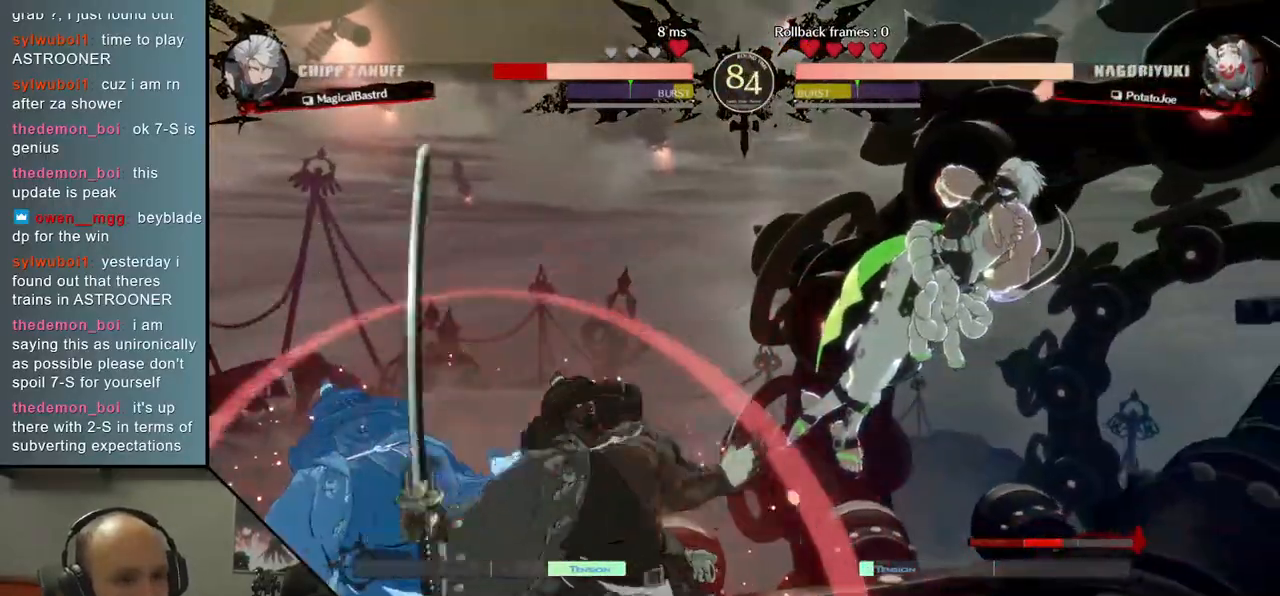
{"dt_ms": 500, "buttons": [], "left_stick": "right", "events": [[267, "TRIANGLE", "down"], [367, "TRIANGLE", "up"]]}
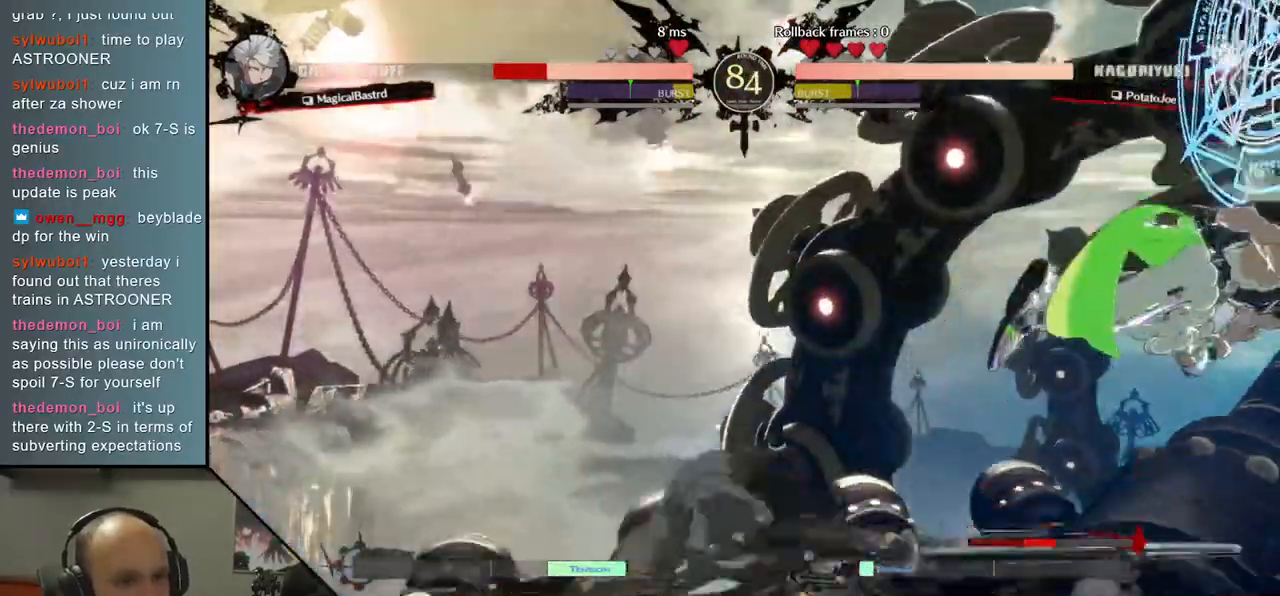
{"dt_ms": 500, "buttons": [], "left_stick": "center", "events": [[150, "TRIANGLE", "down"], [283, "TRIANGLE", "up"], [367, "left_stick", "center"]]}
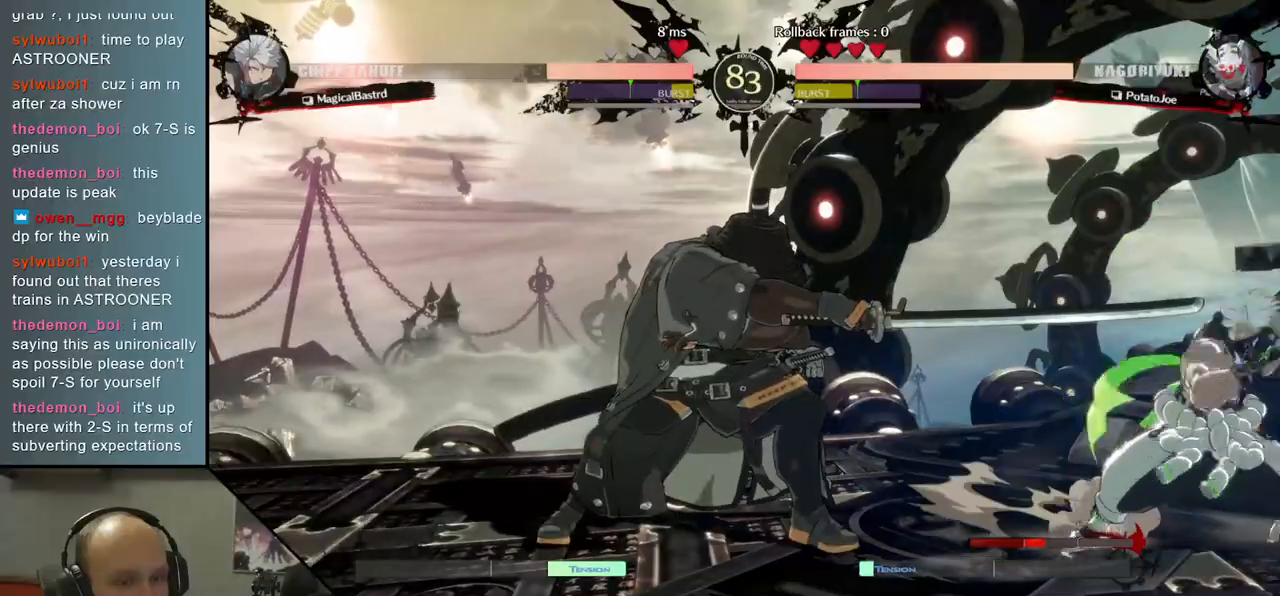
{"dt_ms": 500, "buttons": [], "left_stick": "center", "events": [[167, "SQUARE", "down"], [283, "SQUARE", "up"], [367, "SQUARE", "down"], [467, "SQUARE", "up"]]}
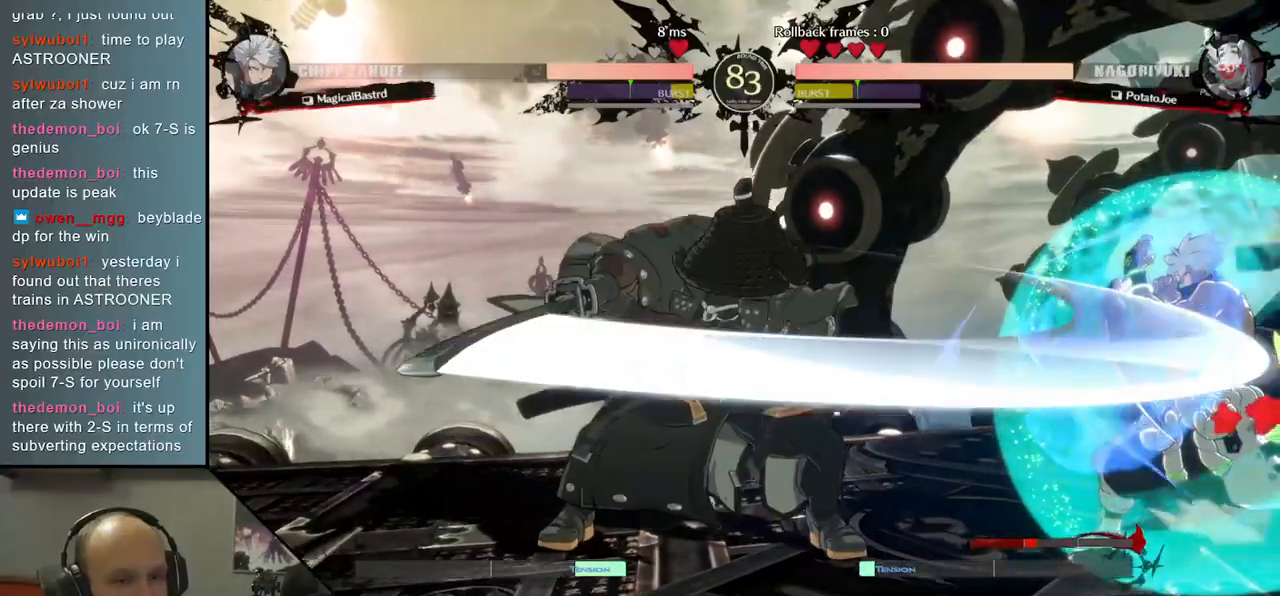
{"dt_ms": 500, "buttons": [], "left_stick": "center", "events": [[233, "left_stick", "right"], [283, "left_stick", "down"], [350, "left_stick", "left"], [400, "SQUARE", "down"], [500, "SQUARE", "up"], [500, "left_stick", "center"]]}
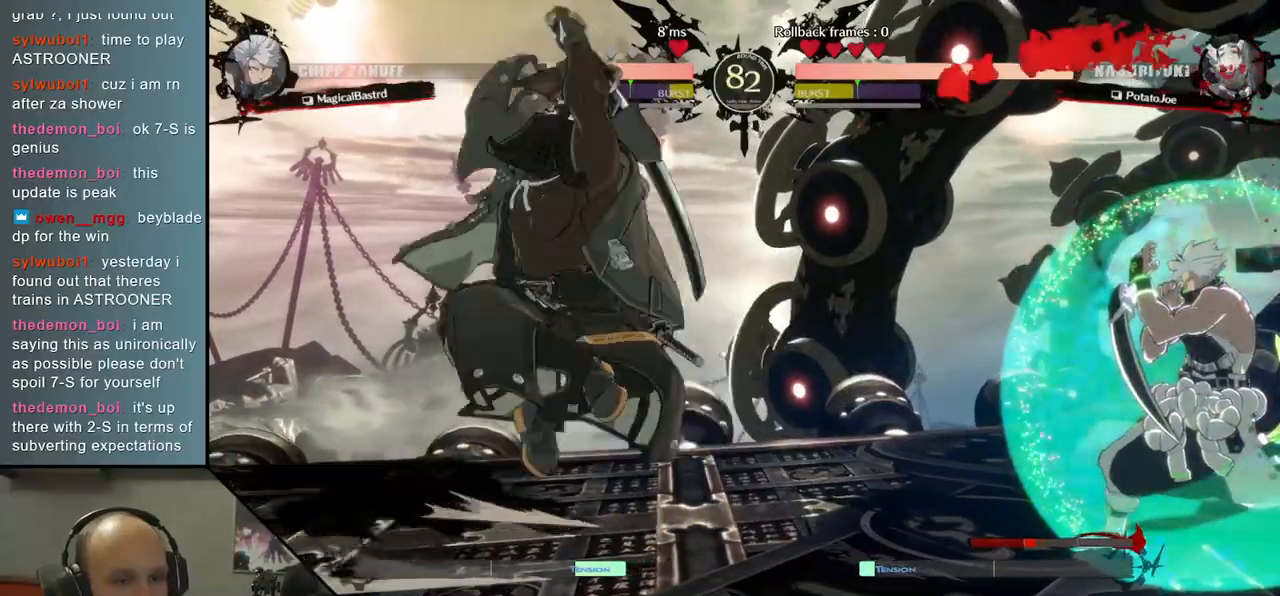
{"dt_ms": 500, "buttons": [], "left_stick": "down", "events": [[483, "left_stick", "down"]]}
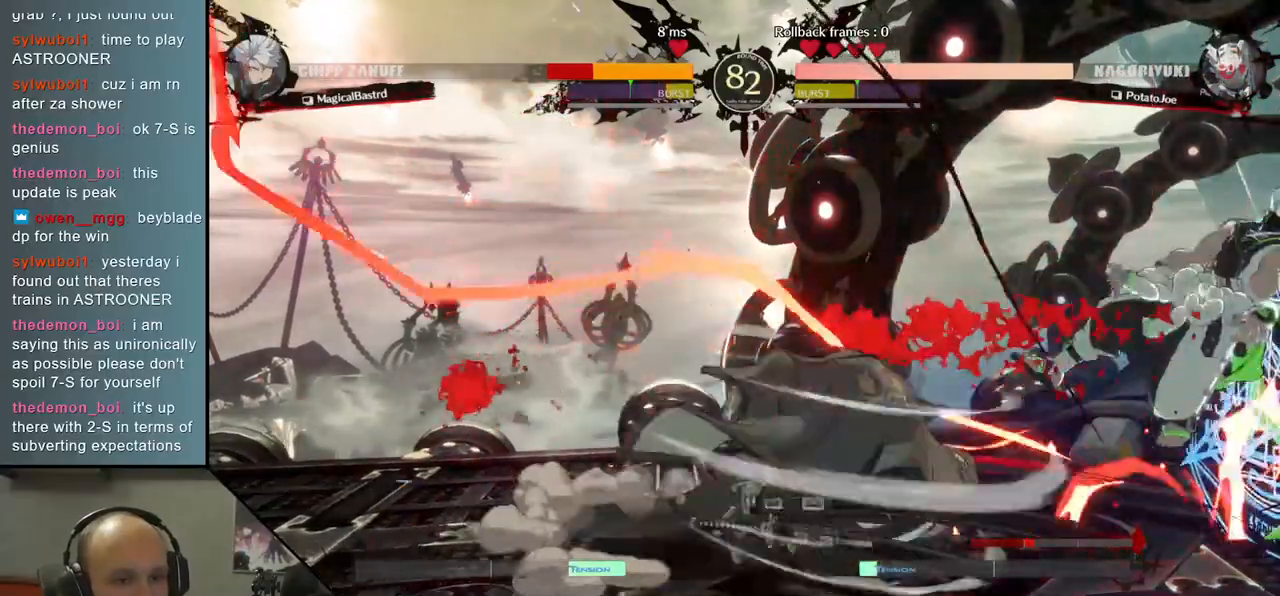
{"dt_ms": 500, "buttons": [], "left_stick": "down", "events": []}
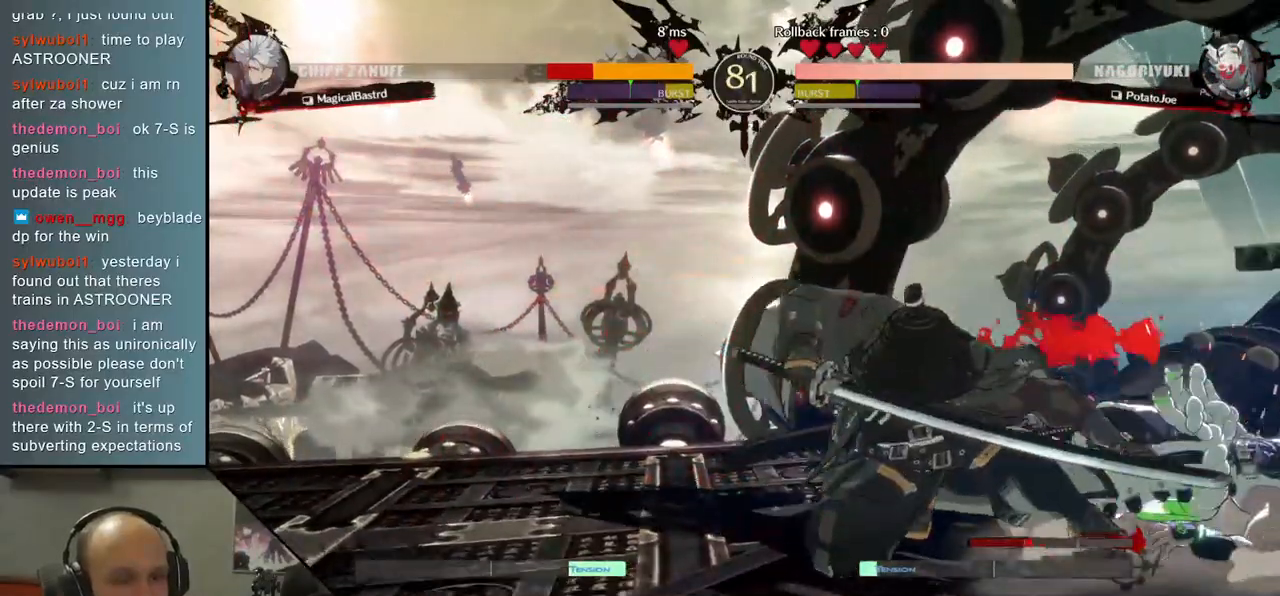
{"dt_ms": 500, "buttons": [], "left_stick": "center", "events": [[33, "left_stick", "left"], [367, "left_stick", "center"]]}
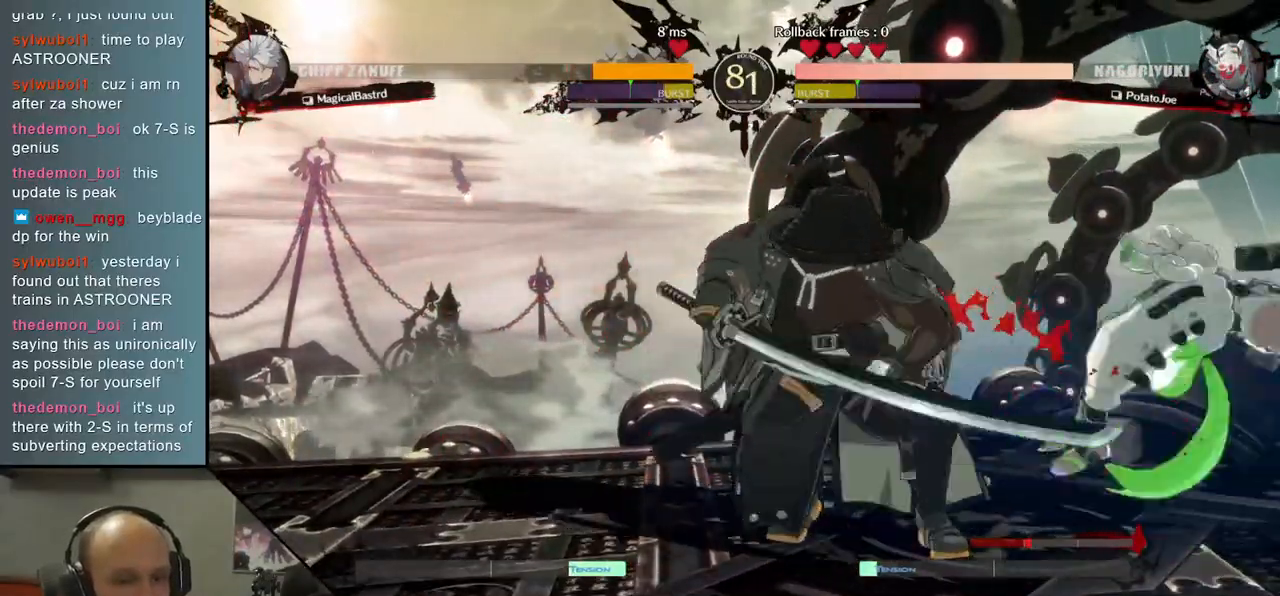
{"dt_ms": 500, "buttons": ["SQUARE"], "left_stick": "center", "events": [[50, "left_stick", "down"], [150, "TRIANGLE", "down"], [250, "TRIANGLE", "up"], [367, "left_stick", "center"], [450, "SQUARE", "down"]]}
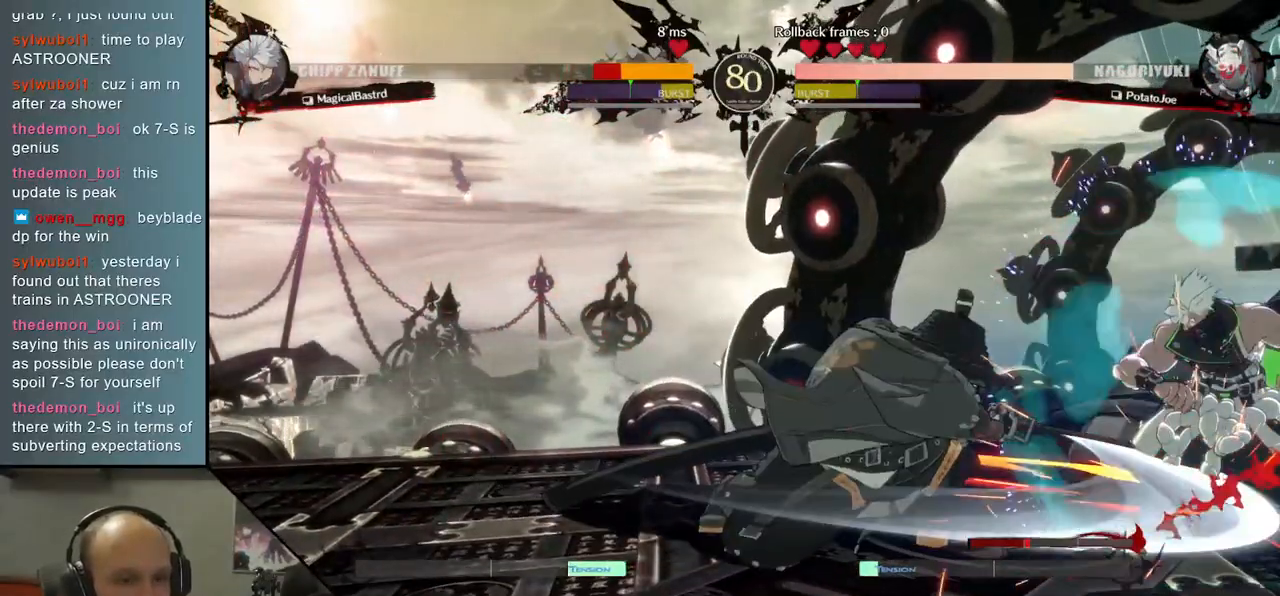
{"dt_ms": 500, "buttons": [], "left_stick": "right", "events": [[83, "SQUARE", "up"], [417, "left_stick", "right"]]}
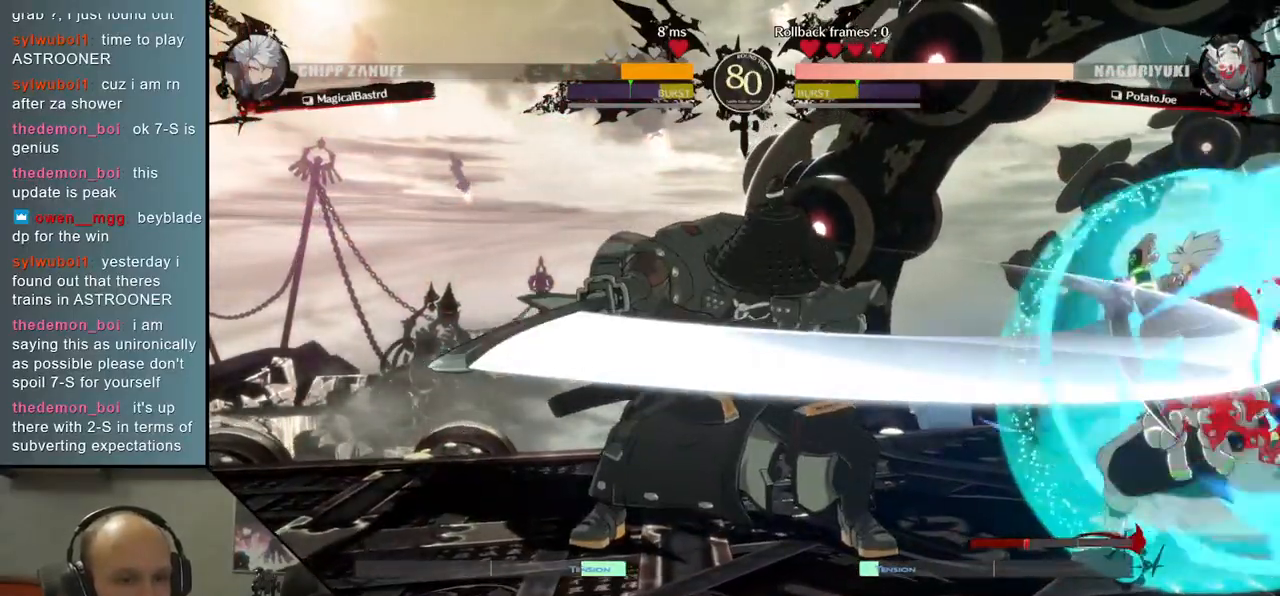
{"dt_ms": 500, "buttons": [], "left_stick": "down", "events": [[33, "left_stick", "down"], [117, "left_stick", "left"], [150, "SQUARE", "down"], [233, "left_stick", "center"], [250, "SQUARE", "up"], [483, "left_stick", "down"]]}
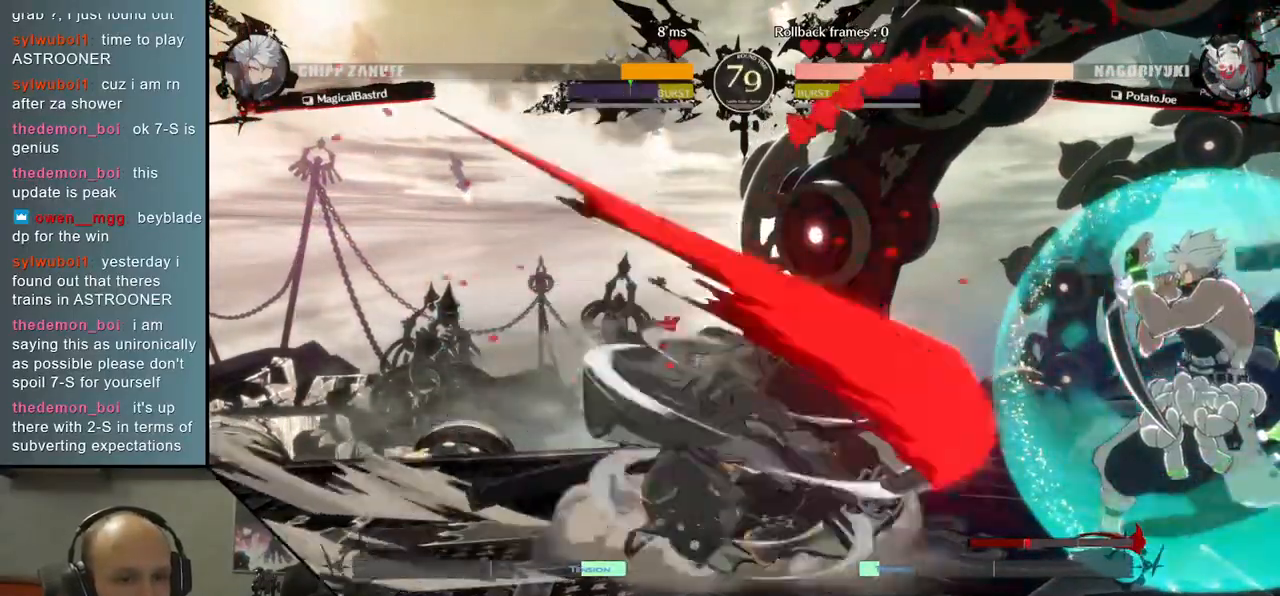
{"dt_ms": 500, "buttons": [], "left_stick": "down", "events": [[83, "left_stick", "right"], [133, "left_stick", "down"], [250, "left_stick", "right"], [300, "left_stick", "down"], [383, "left_stick", "right"], [450, "left_stick", "down"]]}
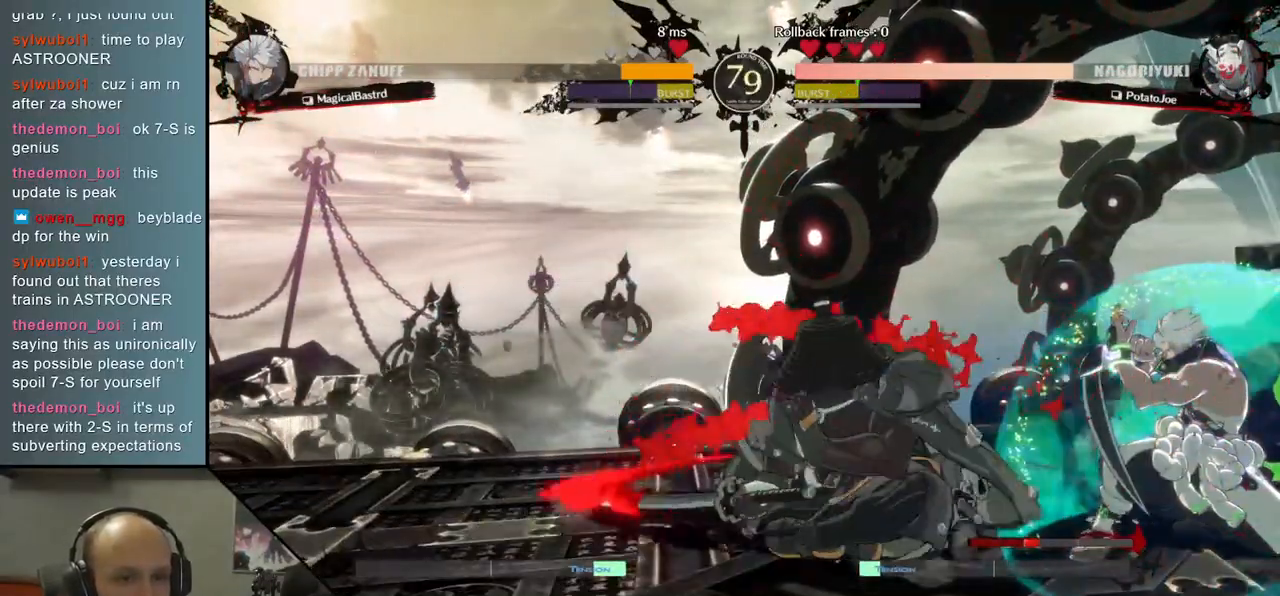
{"dt_ms": 500, "buttons": [], "left_stick": "right", "events": [[167, "left_stick", "right"], [233, "R1", "down"], [233, "left_stick", "down"], [300, "left_stick", "right"], [333, "R1", "up"]]}
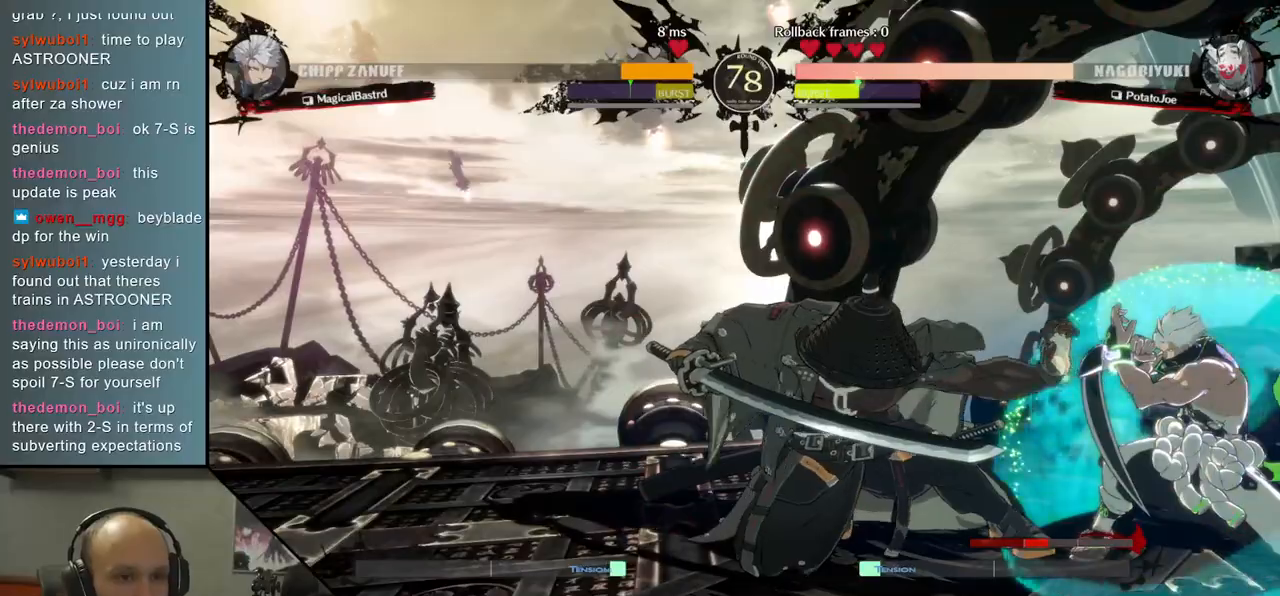
{"dt_ms": 500, "buttons": ["TRIANGLE"], "left_stick": "left", "events": [[67, "left_stick", "down-left"], [167, "left_stick", "left"], [383, "TRIANGLE", "down"]]}
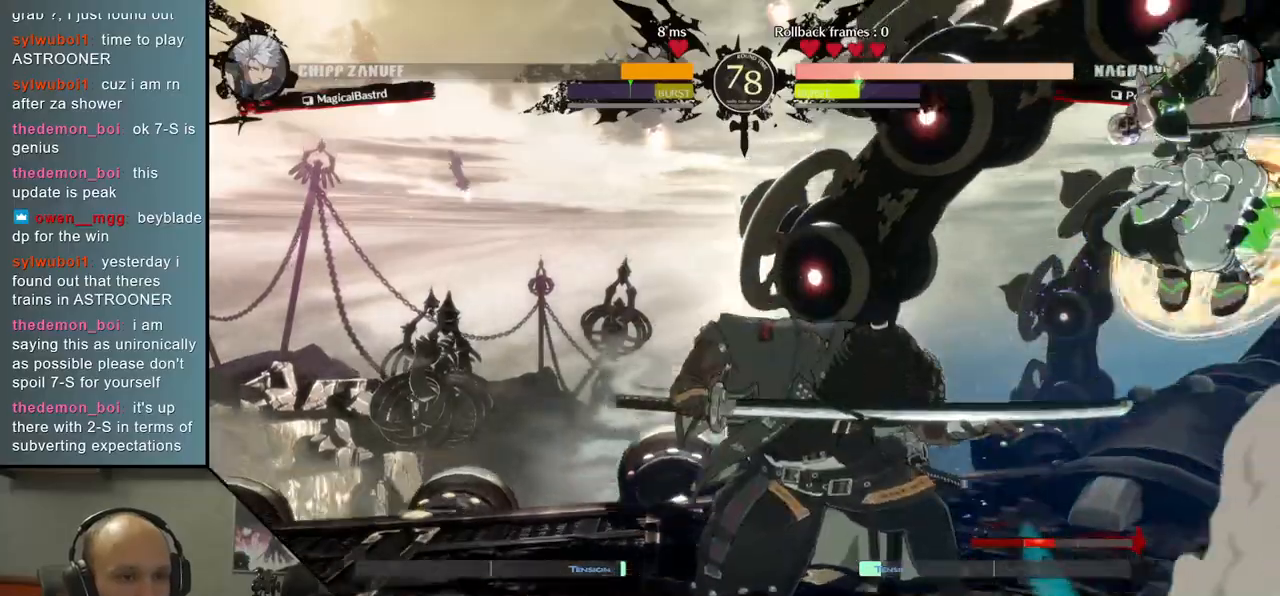
{"dt_ms": 500, "buttons": [], "left_stick": "left", "events": [[33, "TRIANGLE", "up"], [33, "left_stick", "center"], [167, "TRIANGLE", "down"], [283, "TRIANGLE", "up"], [283, "left_stick", "left"]]}
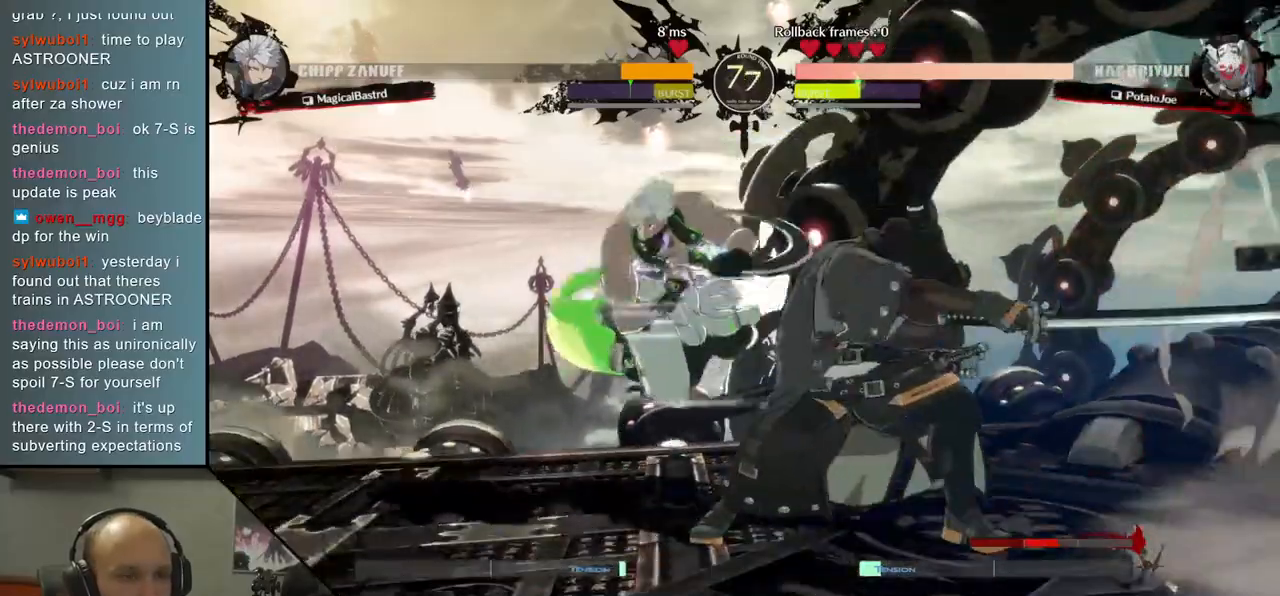
{"dt_ms": 500, "buttons": [], "left_stick": "down-right", "events": [[300, "left_stick", "down"], [350, "left_stick", "down-right"]]}
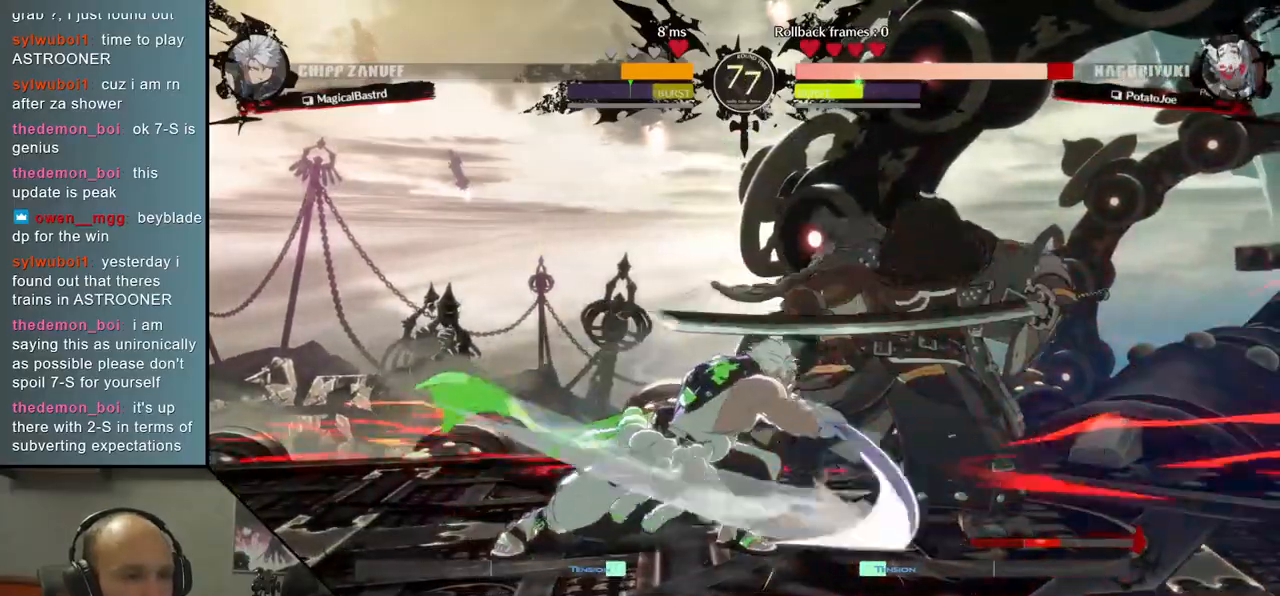
{"dt_ms": 500, "buttons": [], "left_stick": "down-right", "events": []}